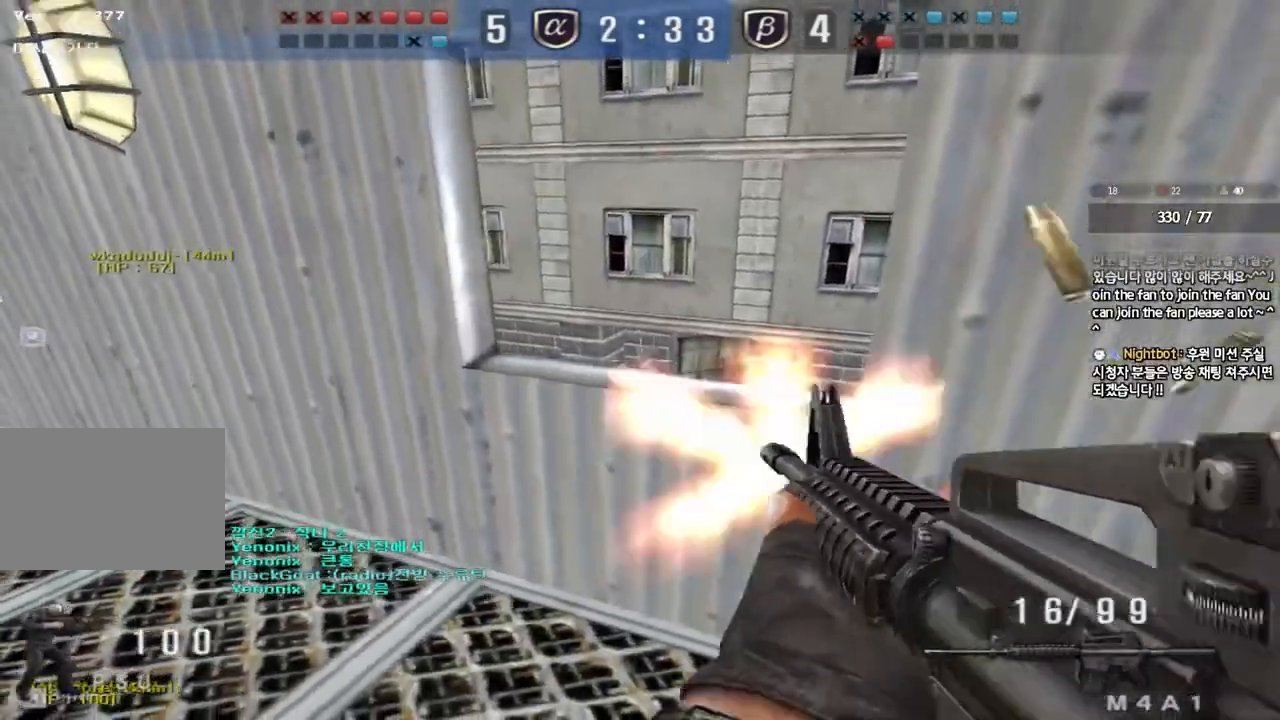
Gameplay with keyboard; each line is a JSON object with the keys held at the frame after it. "events" lists presses ("down") and releases ("up") of "a", "ctrl", "d", "e", "f", "q", "r", "s", "shift", "space", "tab" and "w" between this image and that frame as [ms after this image, input, new state], when the widget could be followed in between. No other keys are recorded. Mouse input is not recorded.
{"keys": ["d", "shift"]}
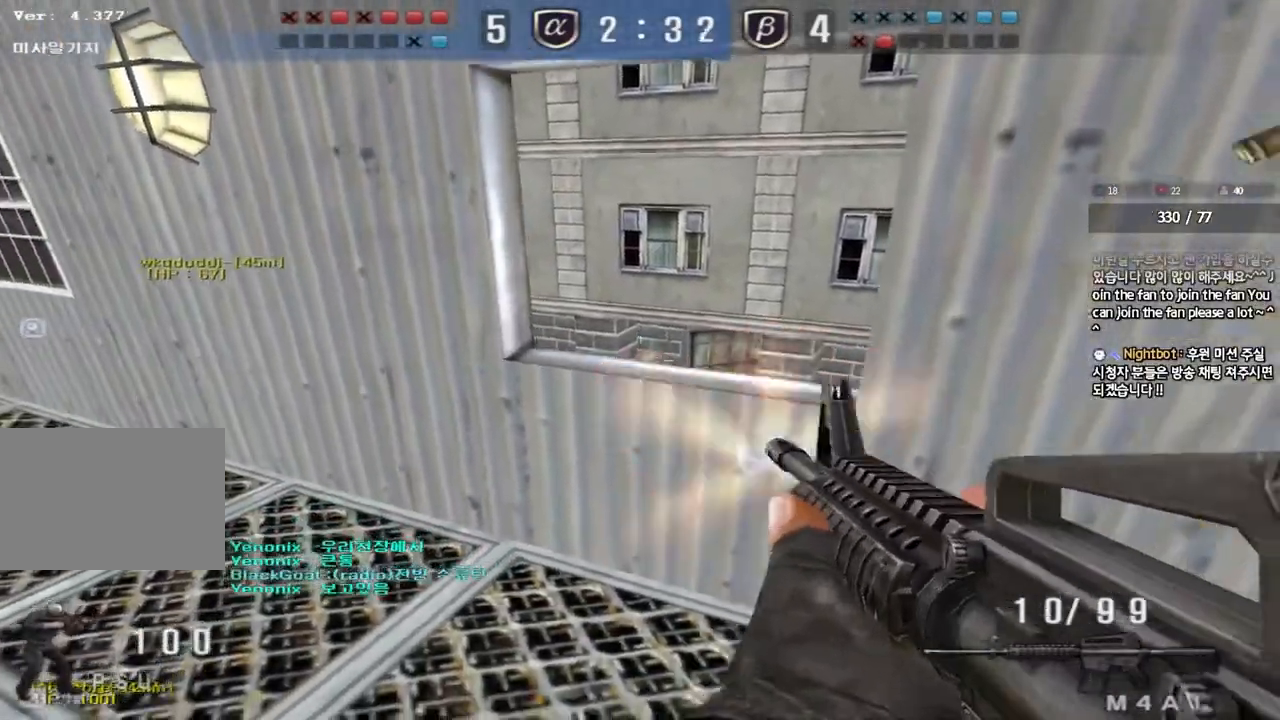
{"keys": ["shift"], "events": [[83, "d", "up"], [233, "a", "down"], [333, "a", "up"]]}
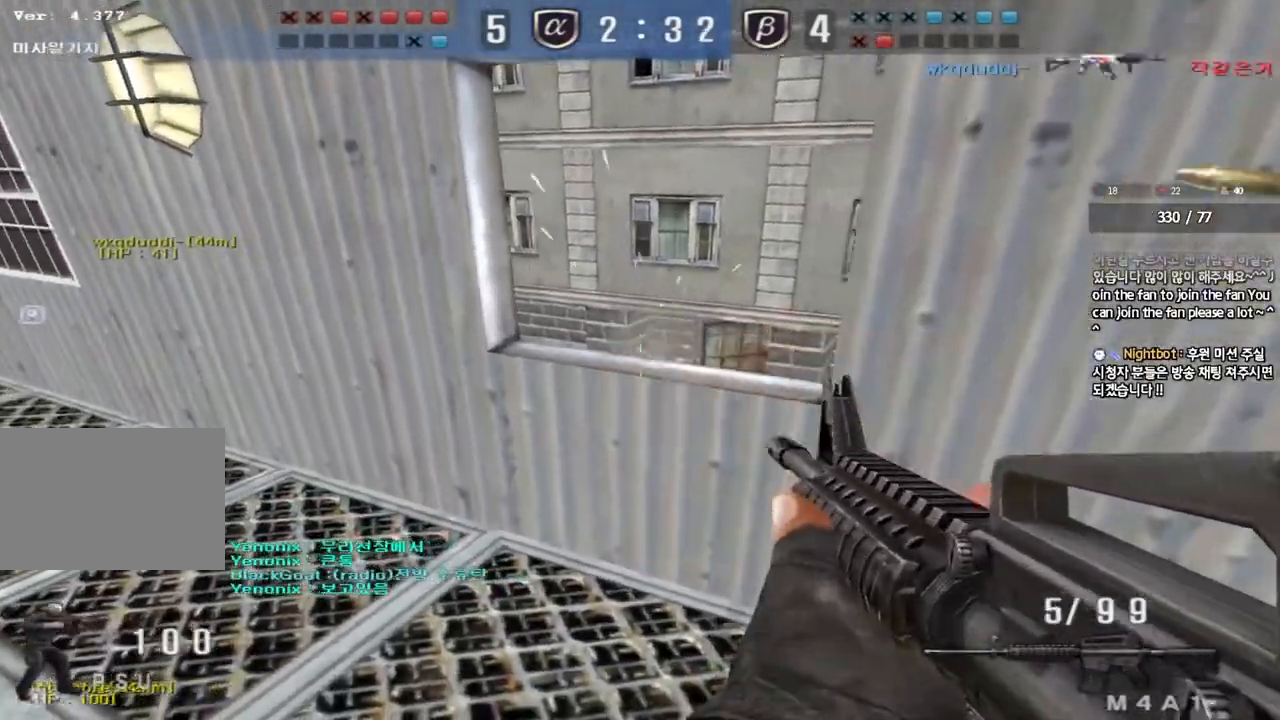
{"keys": ["a", "w"], "events": [[283, "a", "down"], [283, "shift", "up"], [300, "w", "down"], [333, "ctrl", "down"], [333, "r", "down"], [417, "r", "up"], [483, "ctrl", "up"]]}
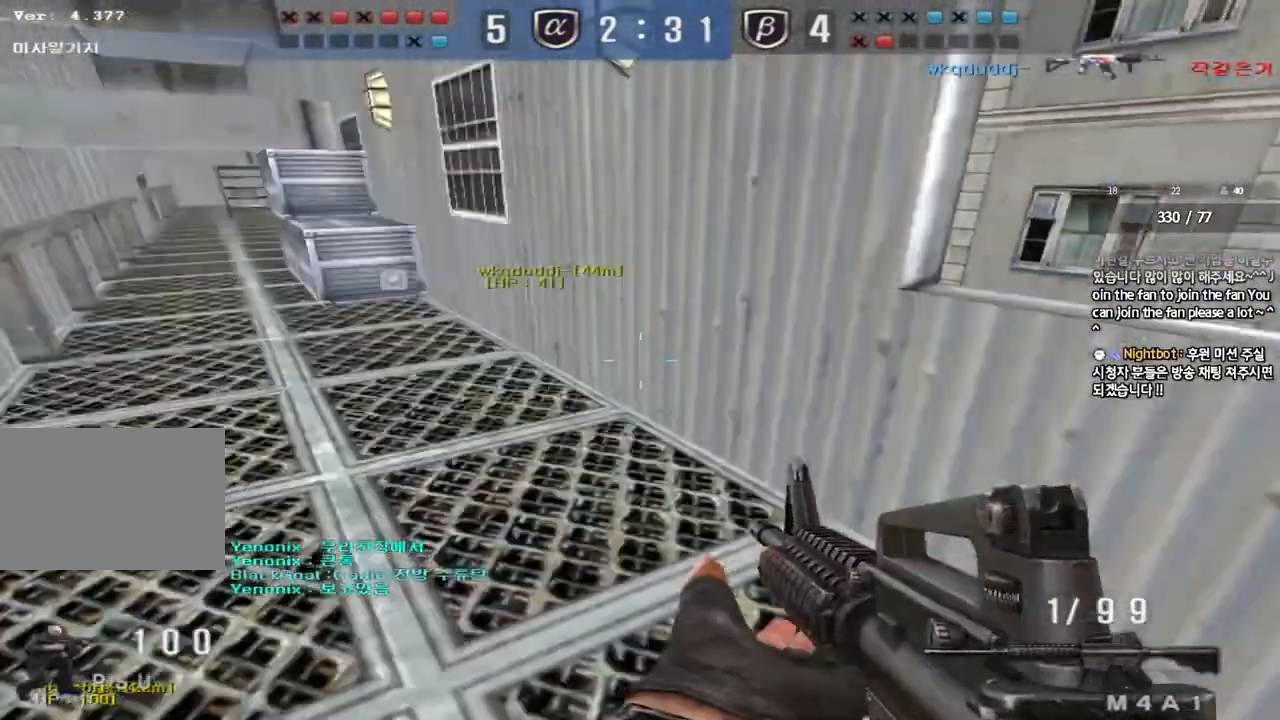
{"keys": ["a", "w"], "events": [[233, "ctrl", "down"], [250, "w", "up"], [267, "a", "up"], [333, "ctrl", "up"], [350, "a", "down"], [367, "w", "down"]]}
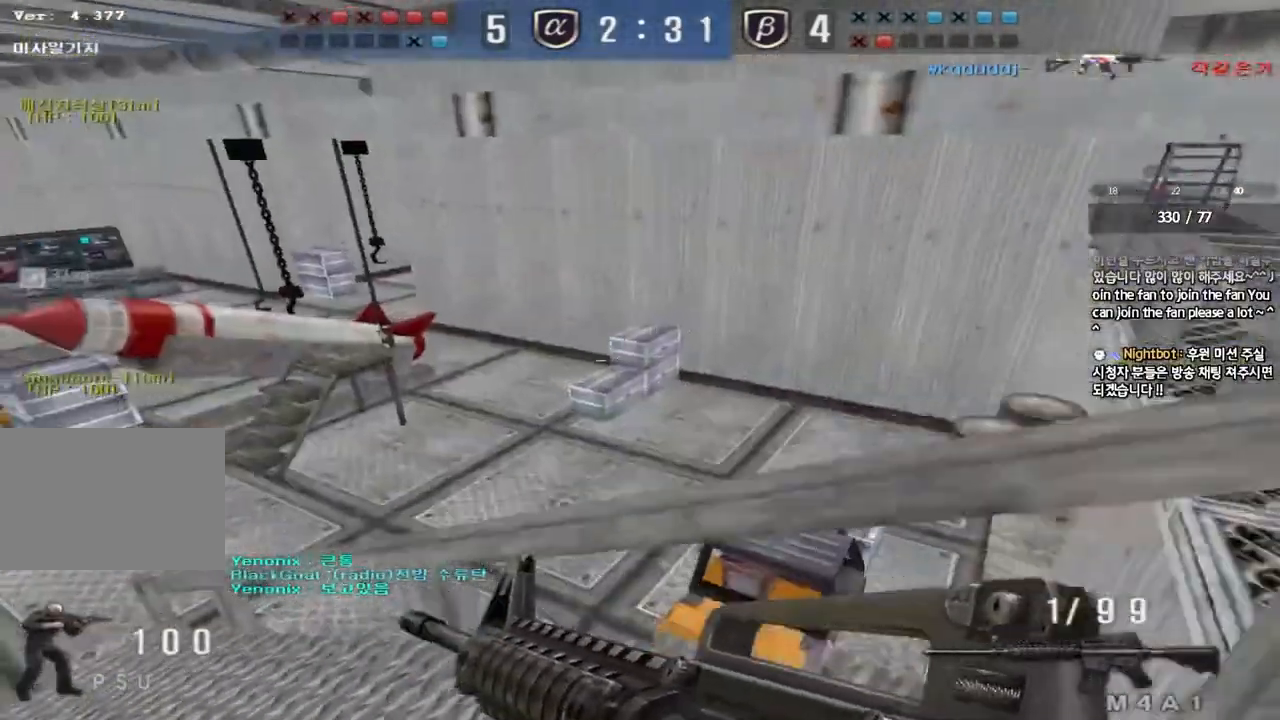
{"keys": ["w"], "events": [[67, "ctrl", "down"], [67, "w", "up"], [83, "a", "up"], [483, "w", "down"], [500, "ctrl", "up"]]}
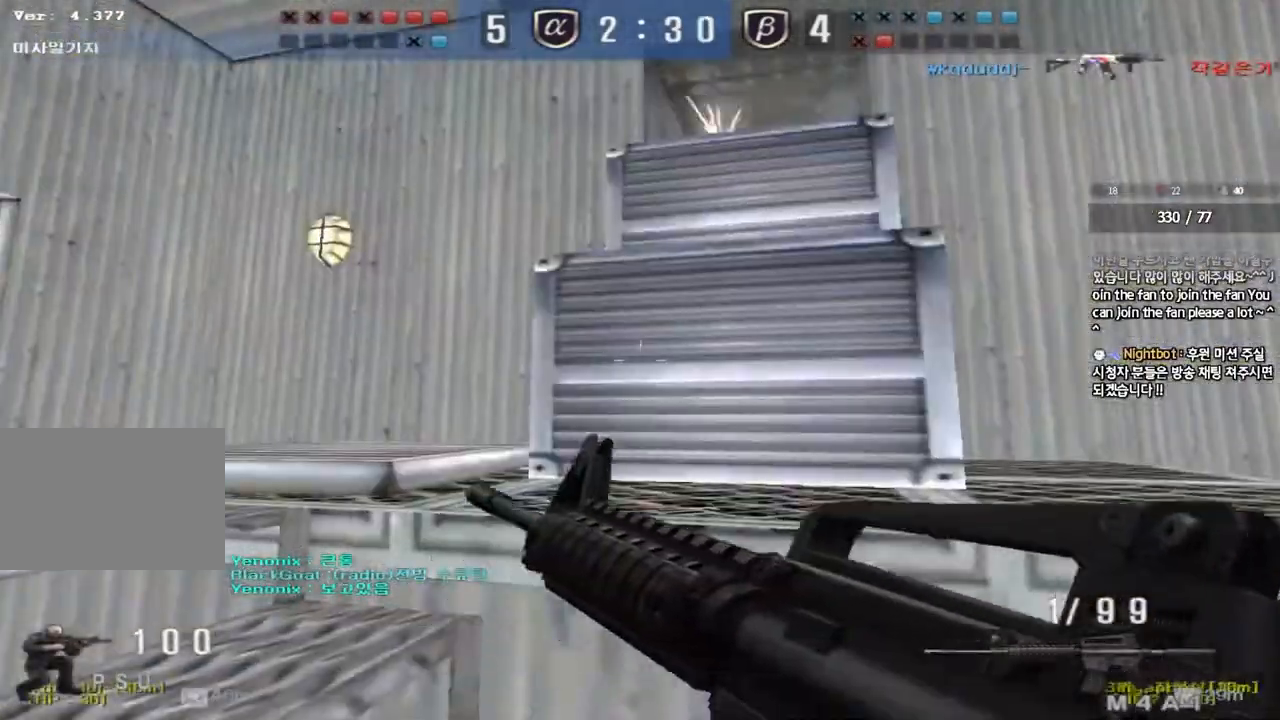
{"keys": ["ctrl", "d"], "events": [[33, "a", "down"], [200, "w", "up"], [217, "ctrl", "down"], [217, "space", "down"], [233, "a", "up"], [283, "ctrl", "up"], [317, "d", "down"], [317, "s", "down"], [350, "space", "up"], [433, "ctrl", "down"], [433, "s", "up"]]}
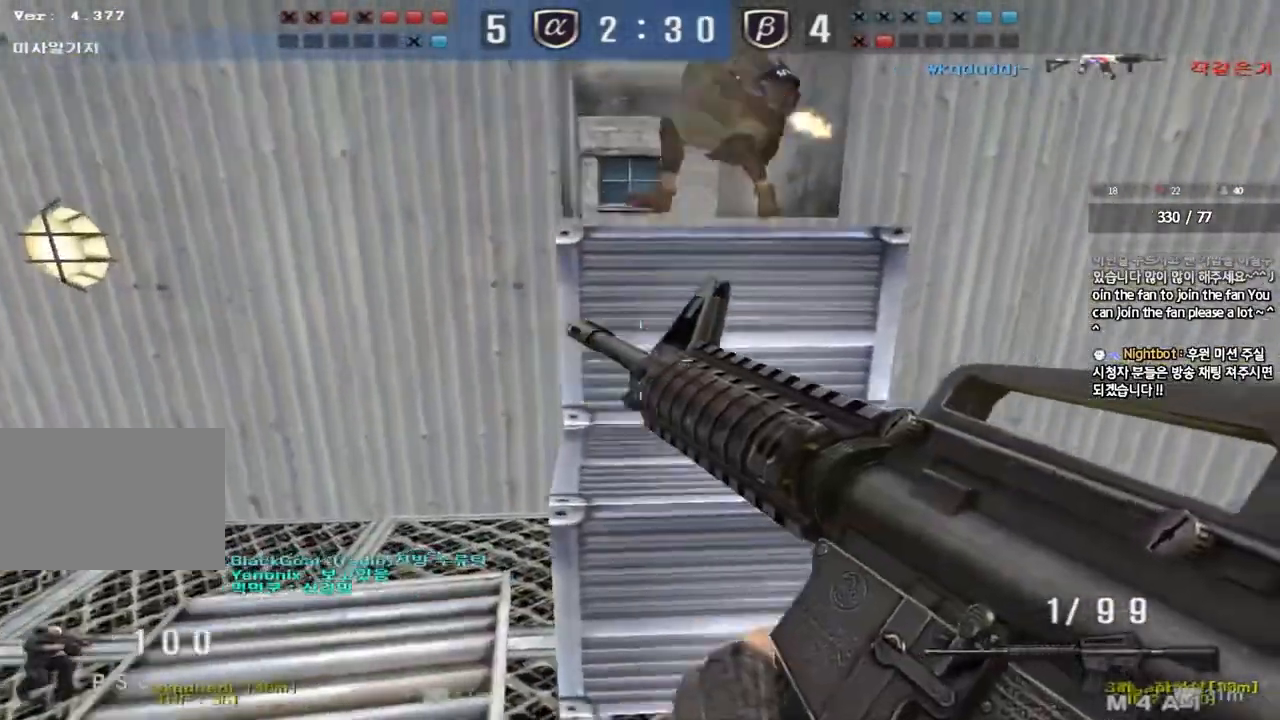
{"keys": ["d", "w"]}
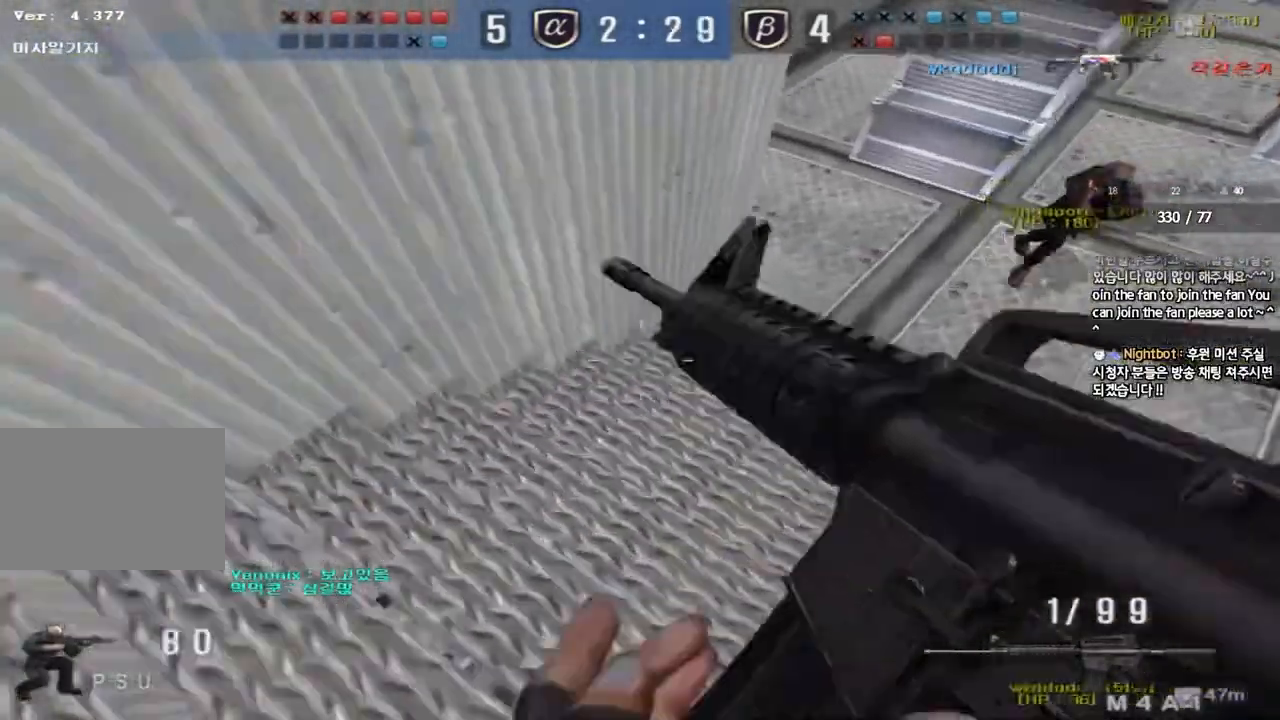
{"keys": ["ctrl", "d", "w"], "events": [[117, "ctrl", "down"], [117, "d", "up"], [133, "w", "up"], [183, "d", "down"], [200, "w", "down"], [217, "ctrl", "up"], [233, "space", "down"], [283, "ctrl", "down"], [283, "d", "up"], [283, "w", "up"], [350, "d", "down"], [350, "w", "down"], [383, "ctrl", "up"], [383, "space", "up"], [483, "ctrl", "down"]]}
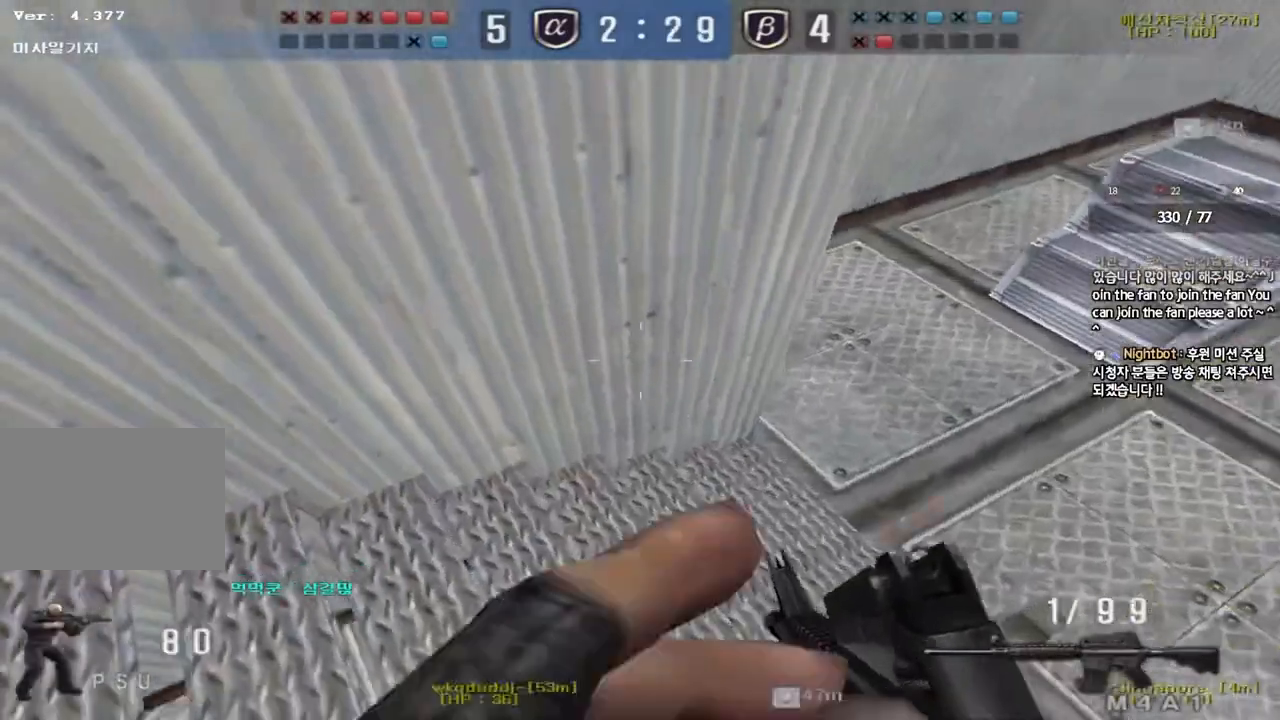
{"keys": ["d", "w"], "events": [[67, "ctrl", "up"], [167, "ctrl", "down"], [283, "ctrl", "up"]]}
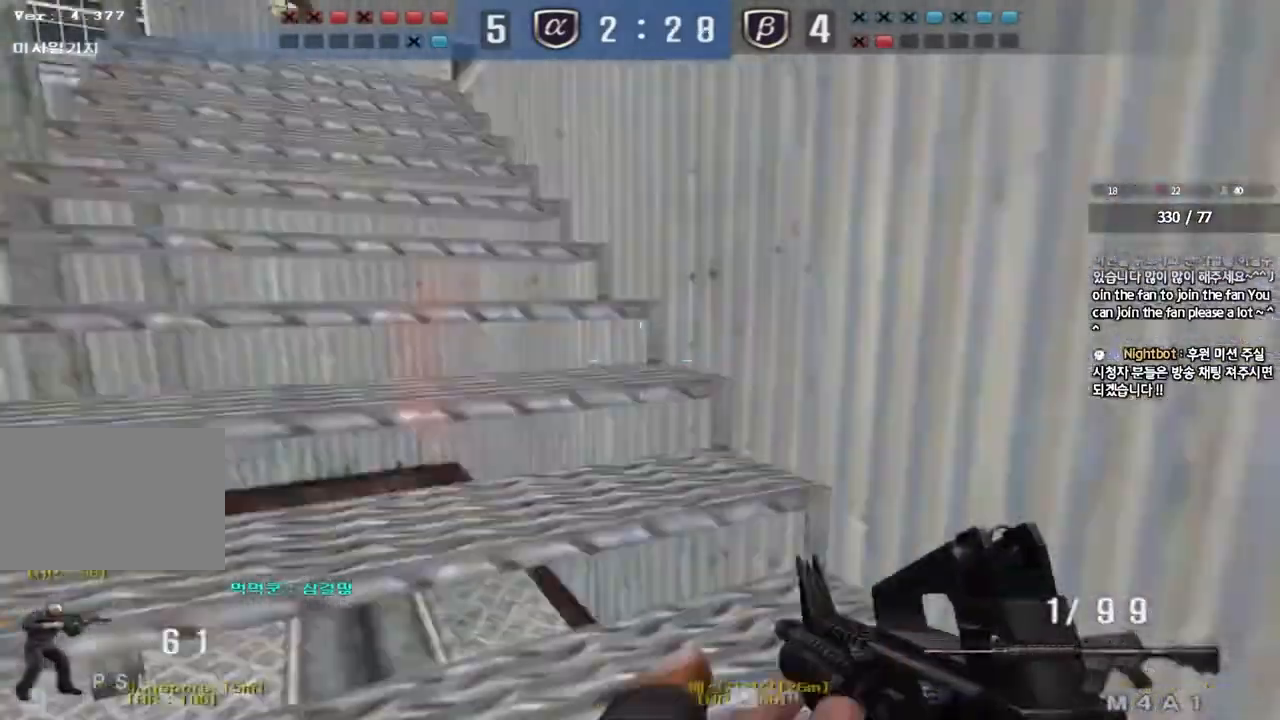
{"keys": ["a", "w"], "events": [[17, "ctrl", "down"], [17, "d", "up"], [17, "w", "up"], [450, "a", "down"], [483, "w", "down"], [500, "ctrl", "up"]]}
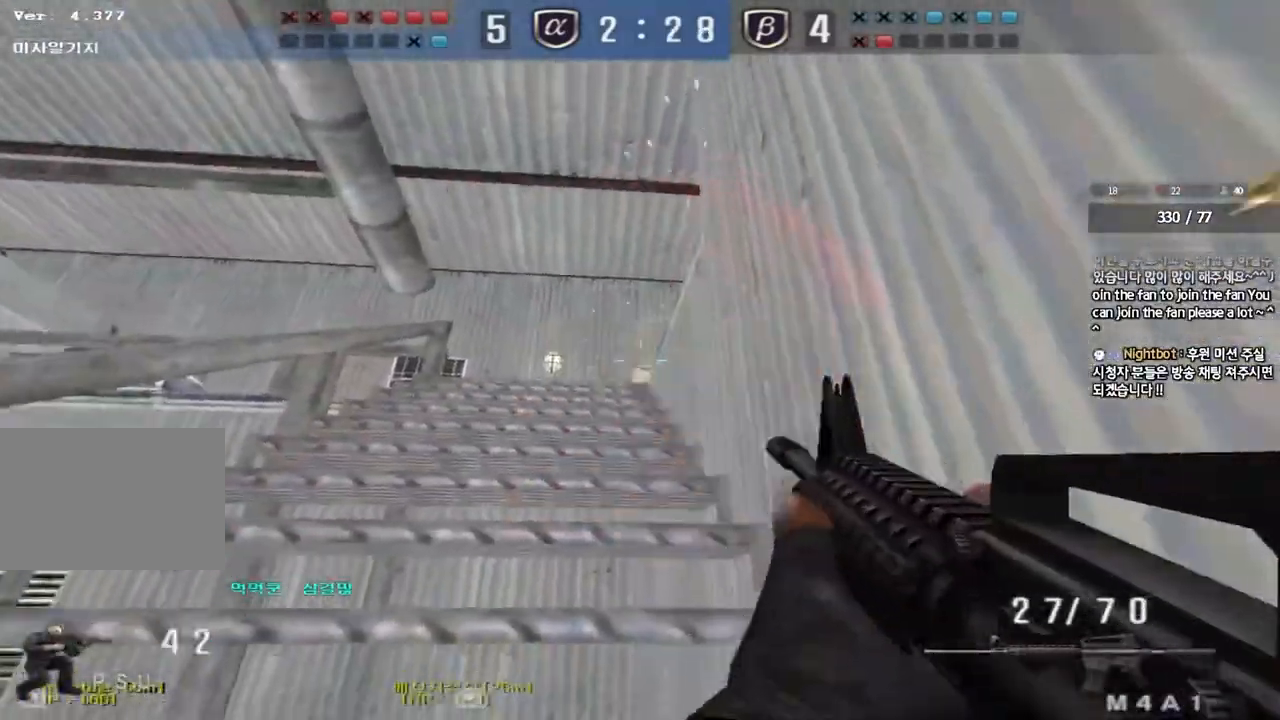
{"keys": ["a", "w"], "events": []}
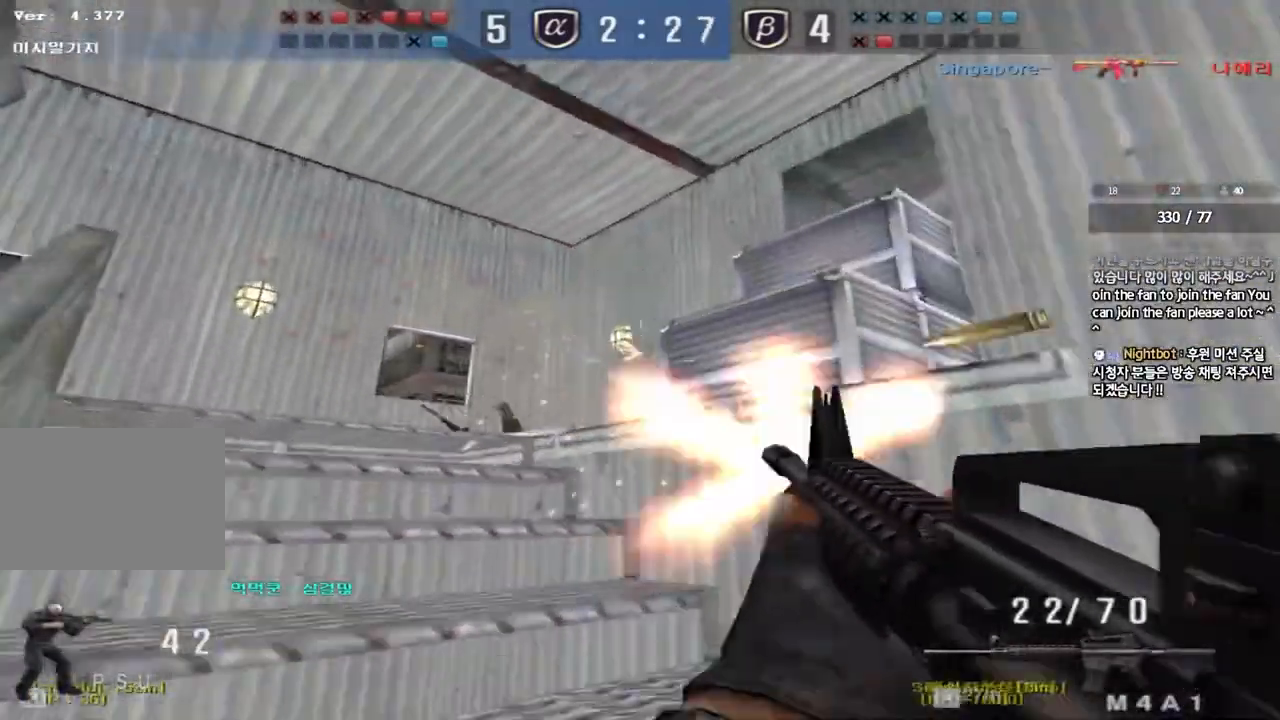
{"keys": ["d", "w"], "events": [[150, "ctrl", "down"], [150, "w", "up"], [167, "a", "up"], [250, "ctrl", "up"], [250, "w", "down"], [267, "a", "down"], [450, "w", "up"], [483, "a", "up"], [483, "w", "down"], [500, "d", "down"]]}